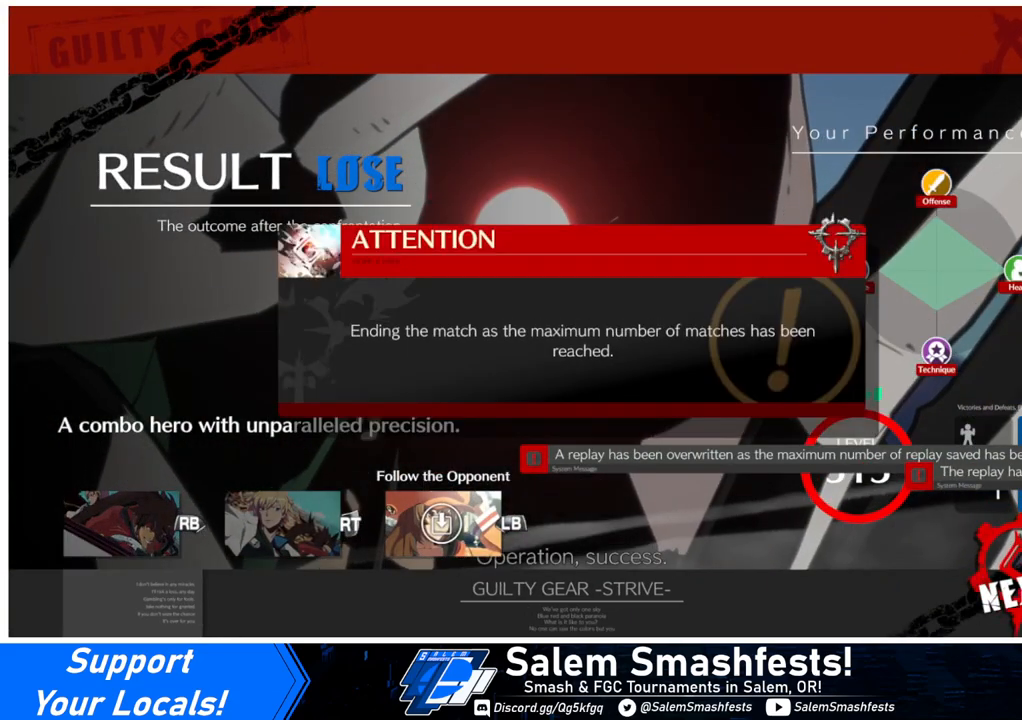
Gameplay with a controller (arcade stick); each line is a JSON object with the inputs held at the frame after it. "events" lists button and stick changes between this image and that frame as [ms after this image, input, new state], when the widget could be followed in between. Not read: L3 R3.
{"buttons": [], "events": [[67, "CROSS", "down"], [233, "CROSS", "up"]]}
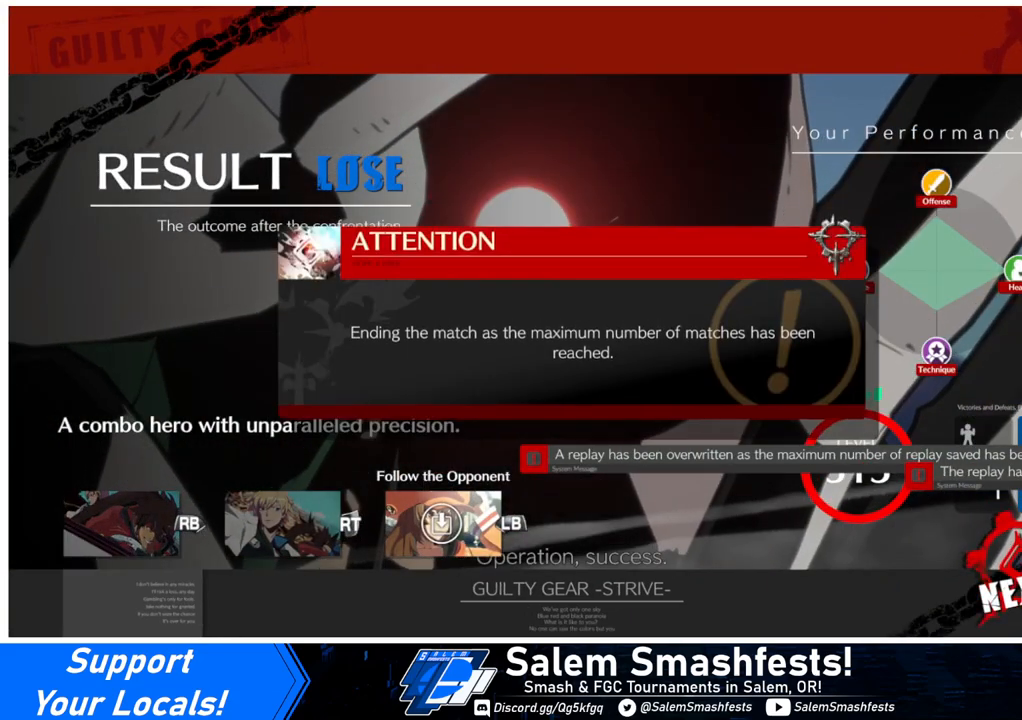
{"buttons": [], "events": [[167, "CROSS", "down"], [300, "CROSS", "up"]]}
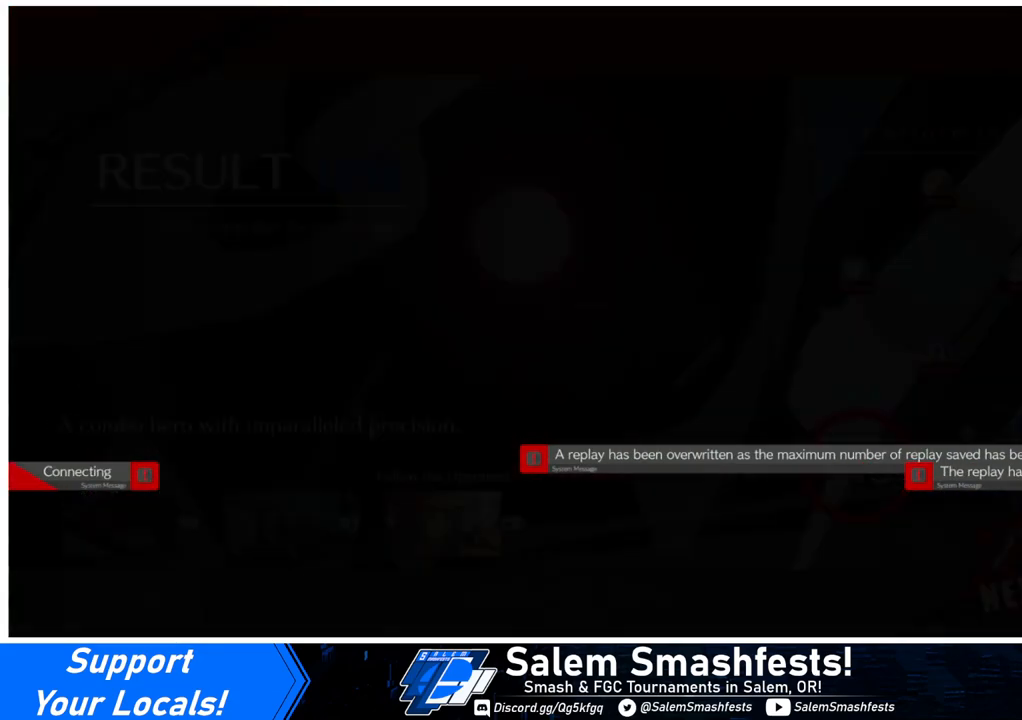
{"buttons": [], "events": []}
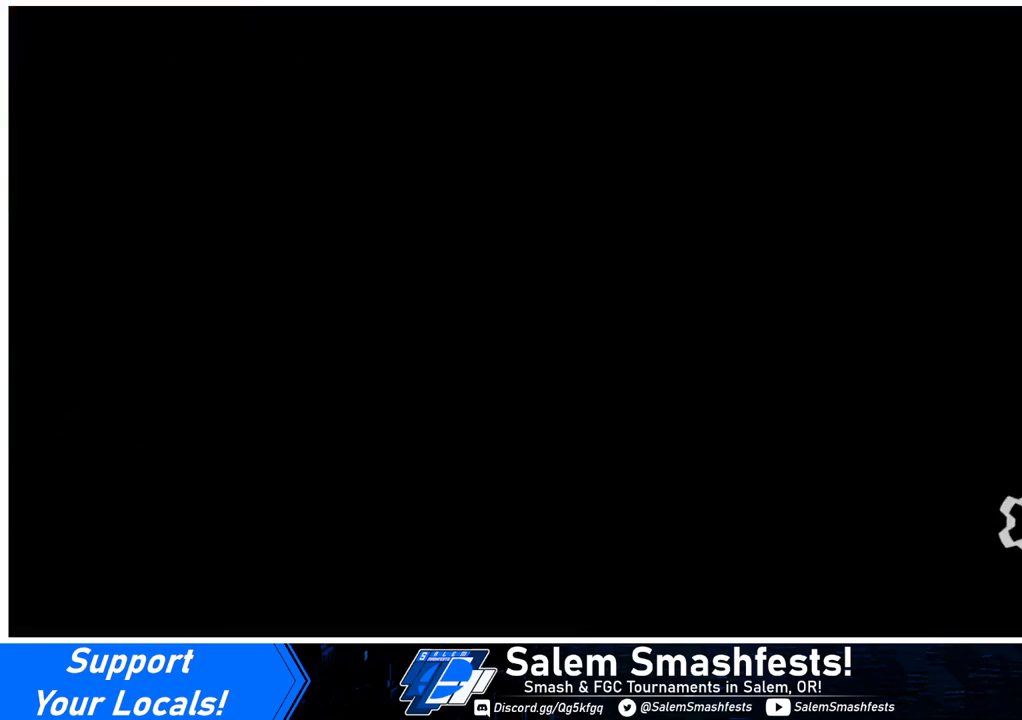
{"buttons": [], "events": []}
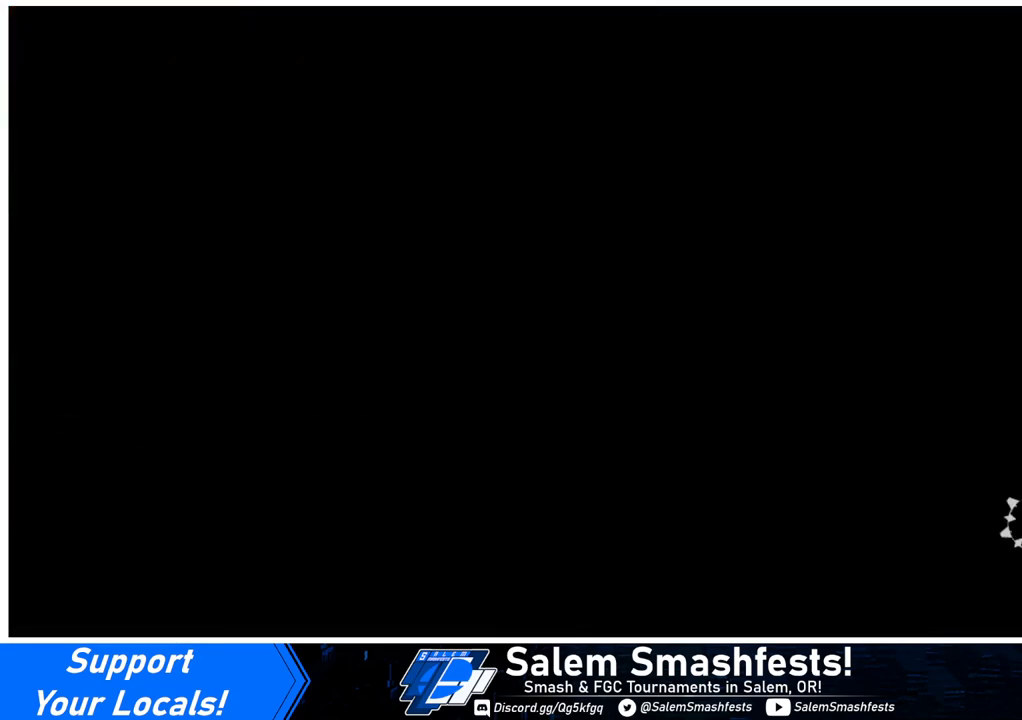
{"buttons": [], "events": []}
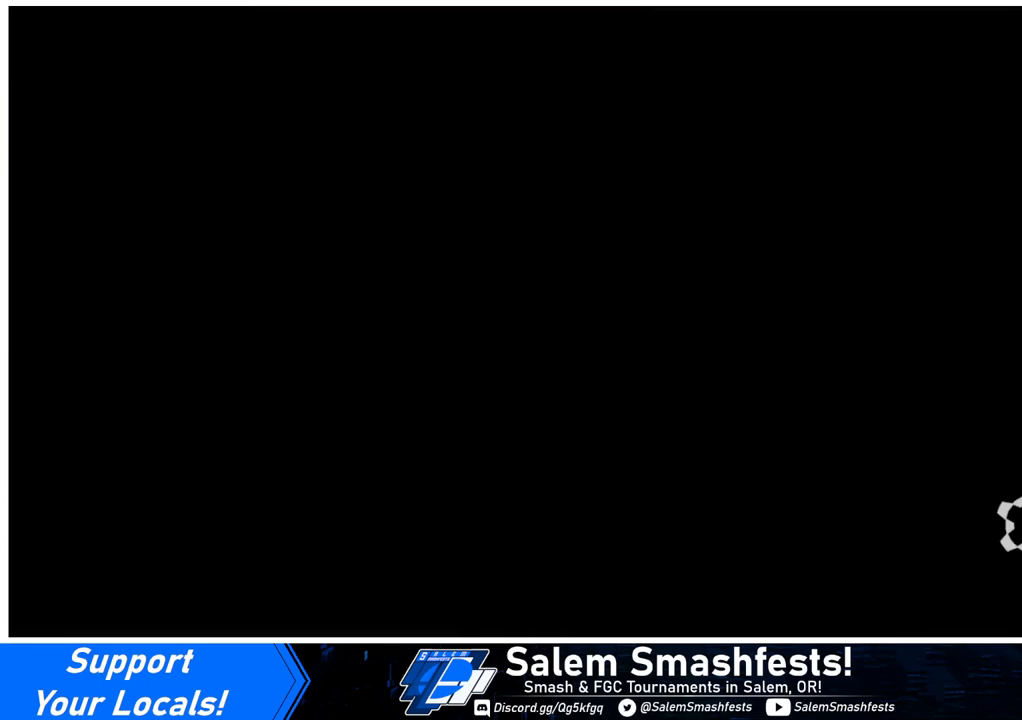
{"buttons": [], "events": []}
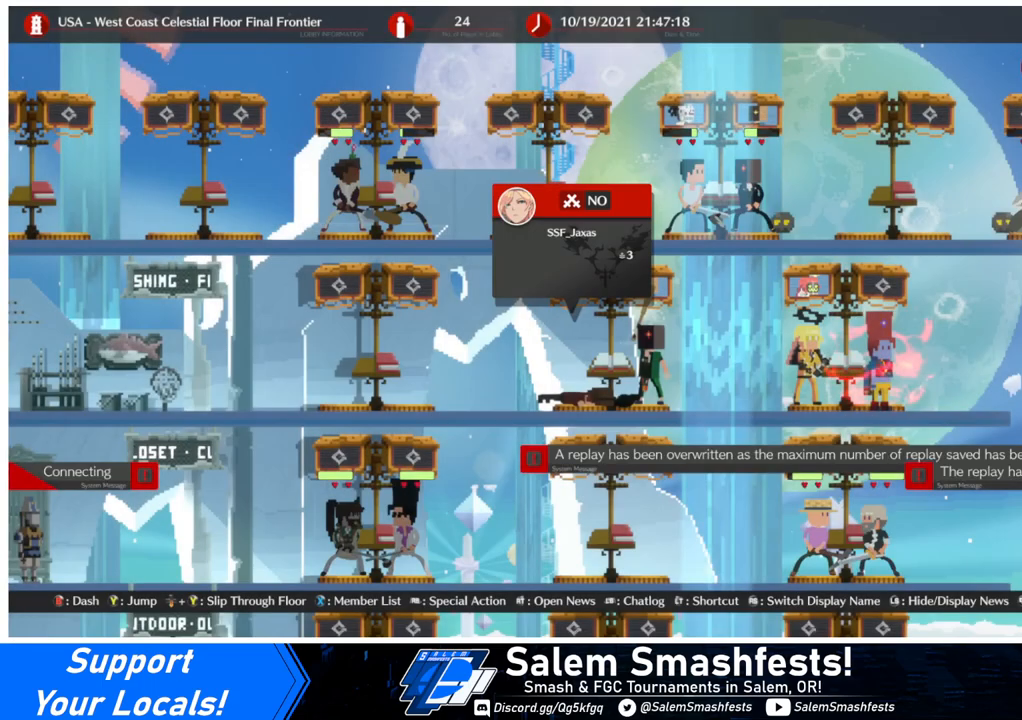
{"buttons": [], "events": [[233, "CROSS", "down"], [367, "CROSS", "up"]]}
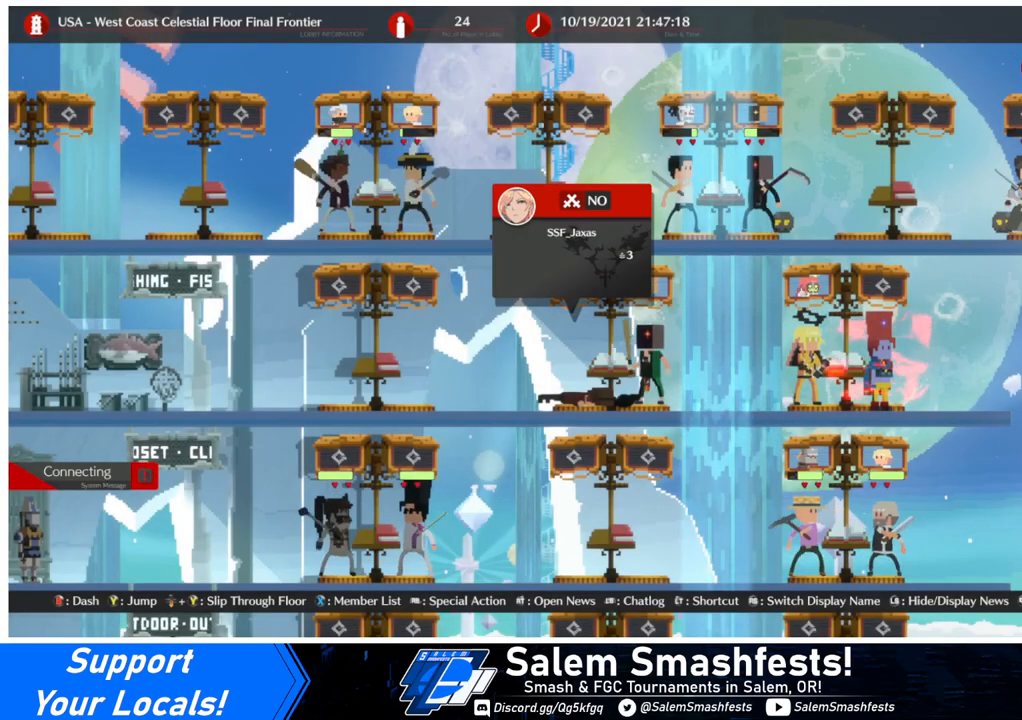
{"buttons": [], "events": []}
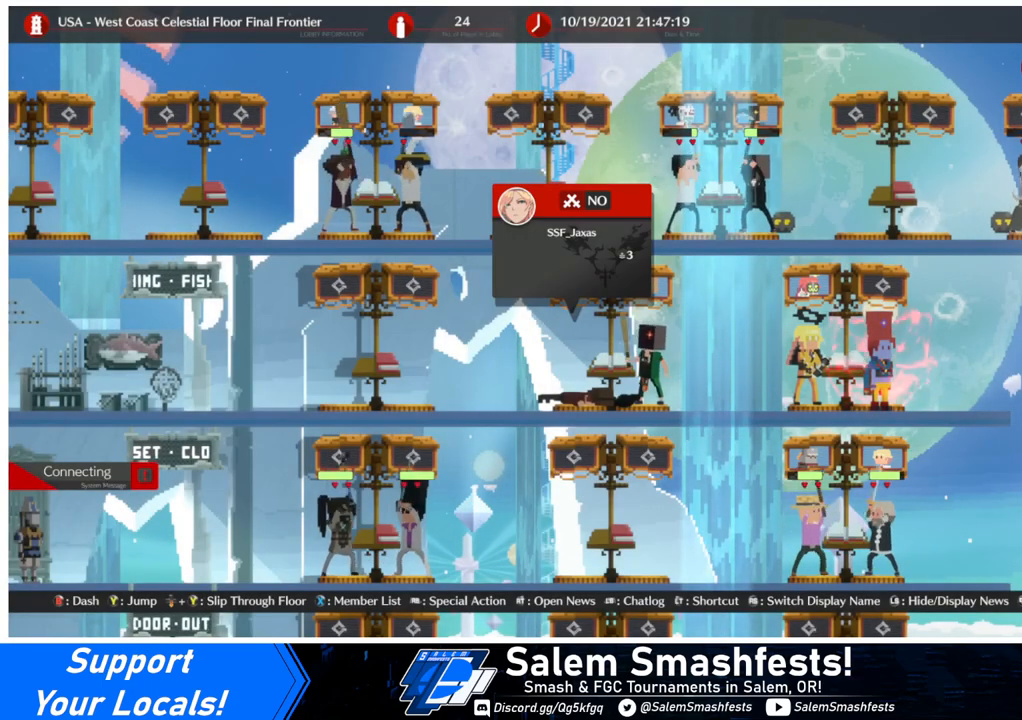
{"buttons": [], "events": []}
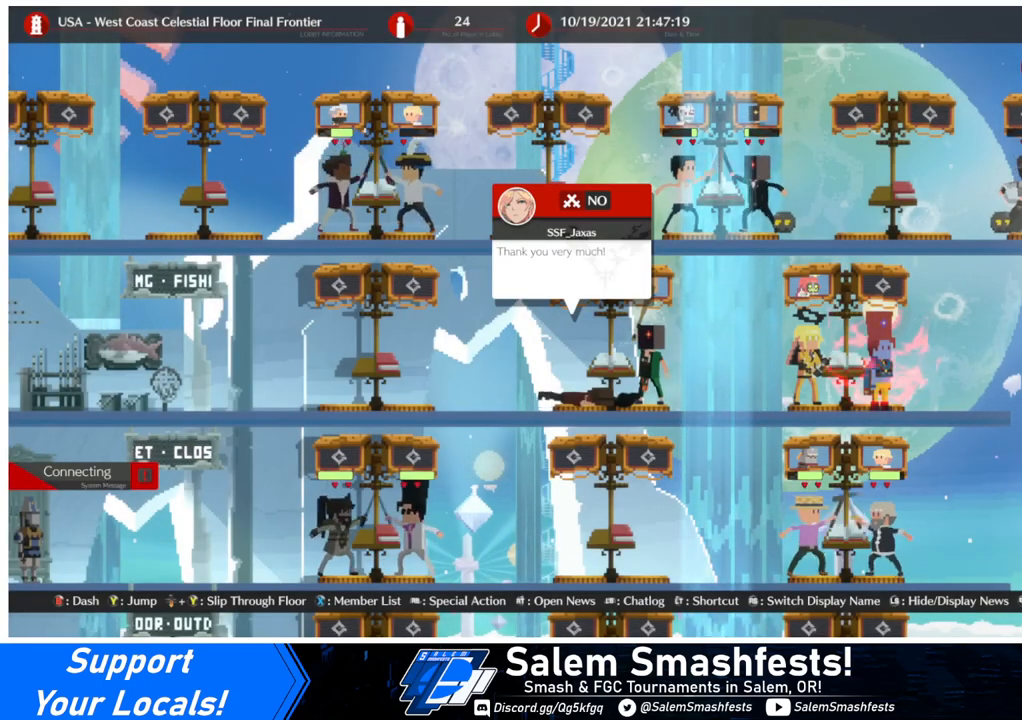
{"buttons": [], "events": []}
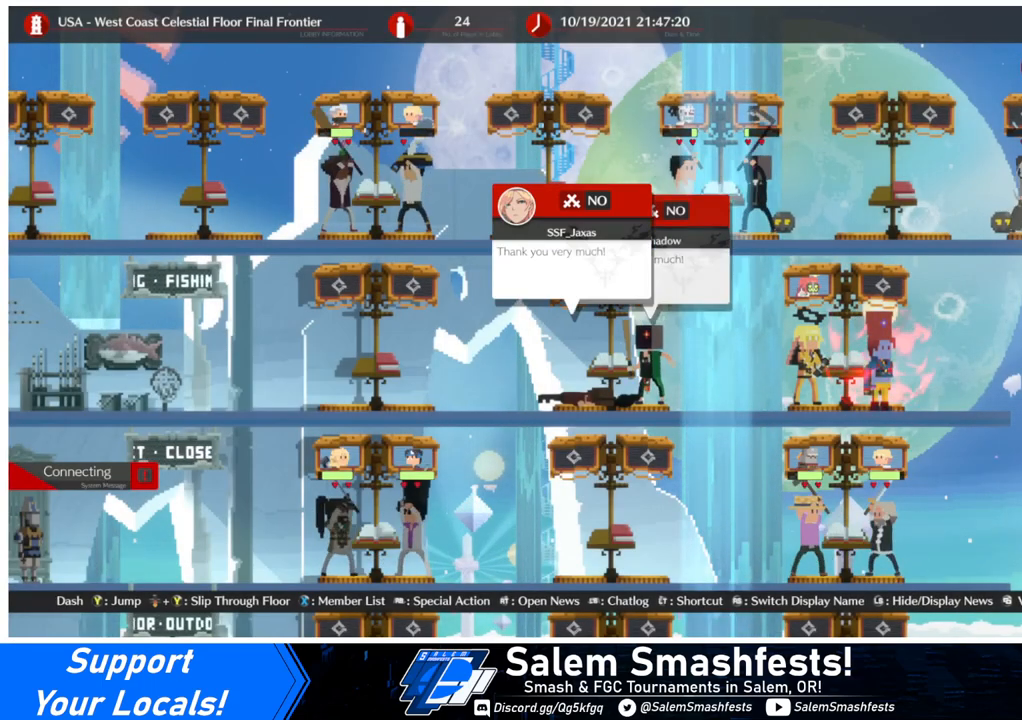
{"buttons": [], "events": []}
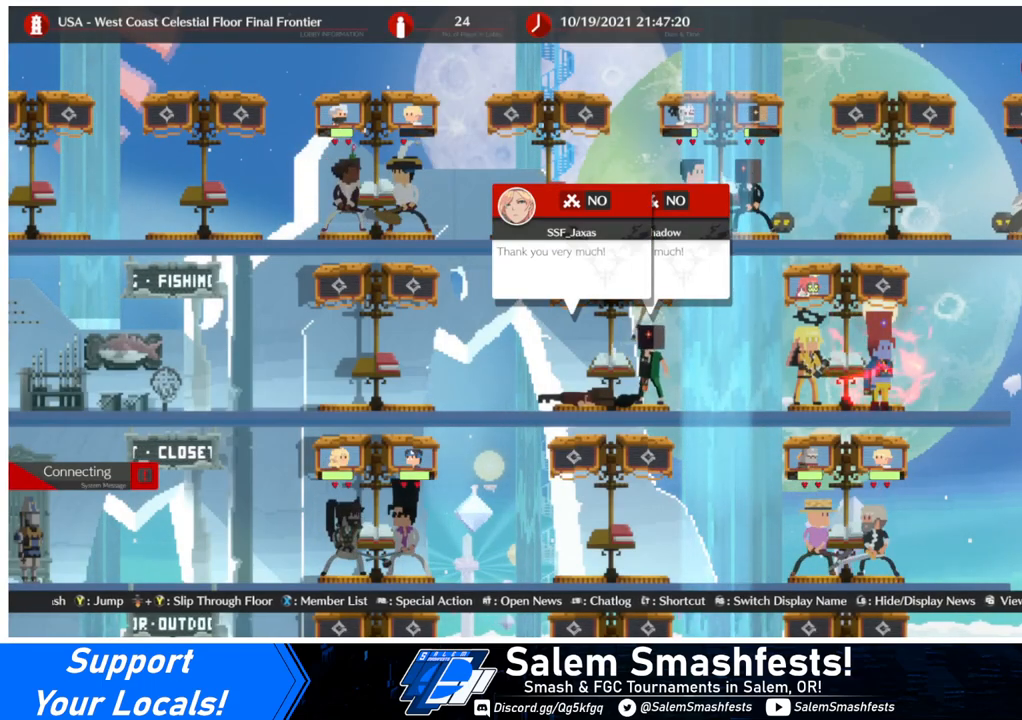
{"buttons": [], "events": [[167, "CROSS", "down"], [300, "CROSS", "up"]]}
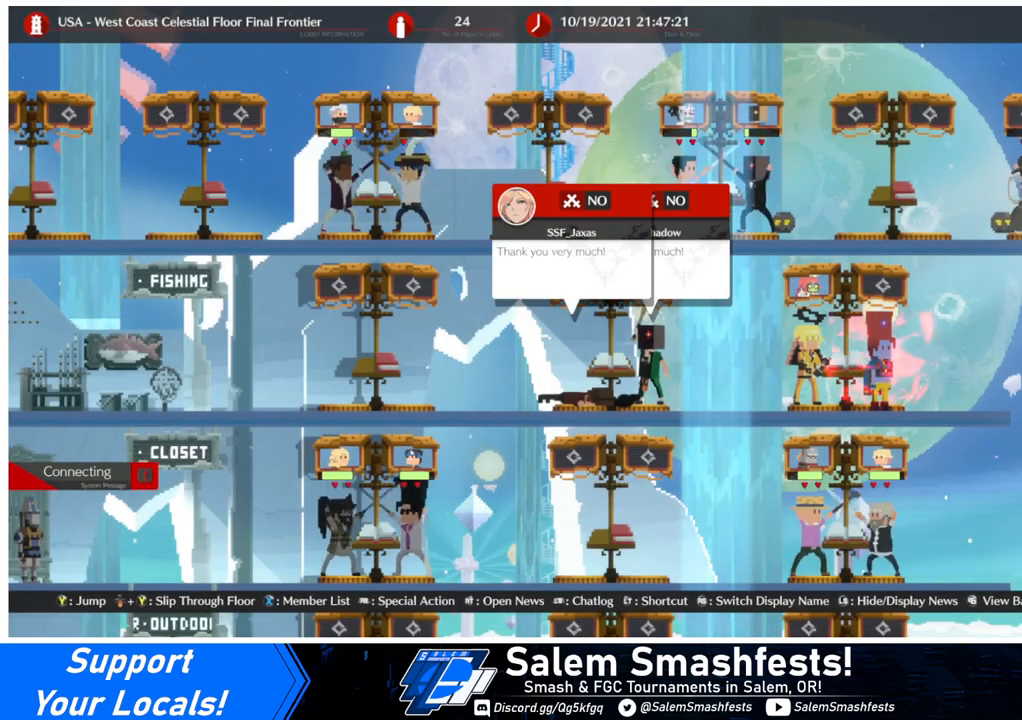
{"buttons": [], "events": []}
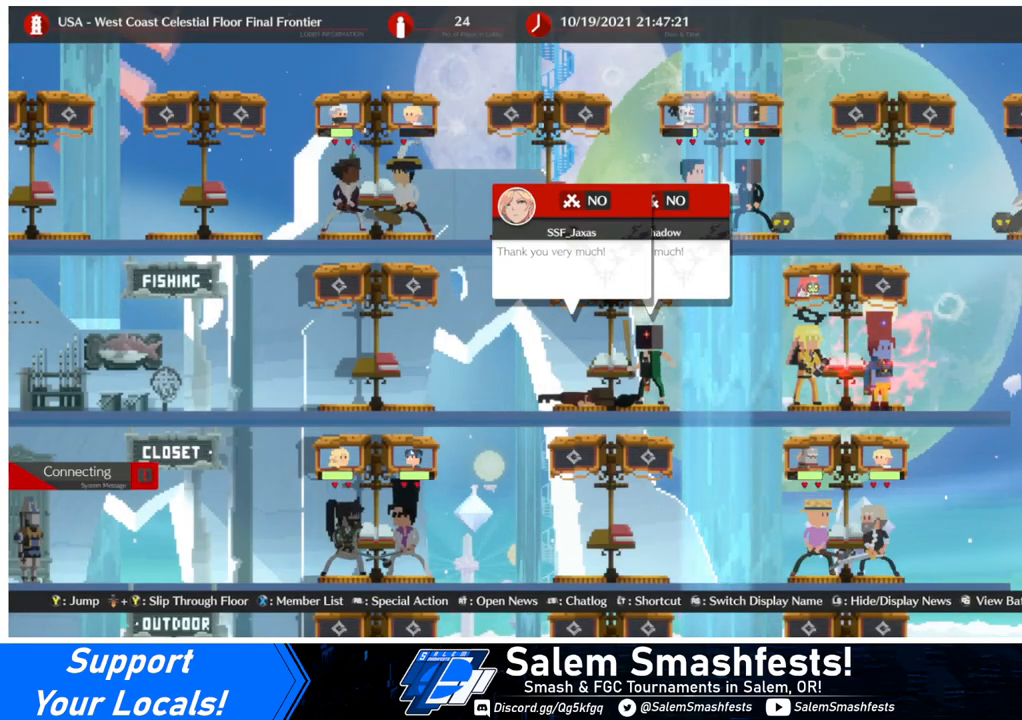
{"buttons": [], "events": []}
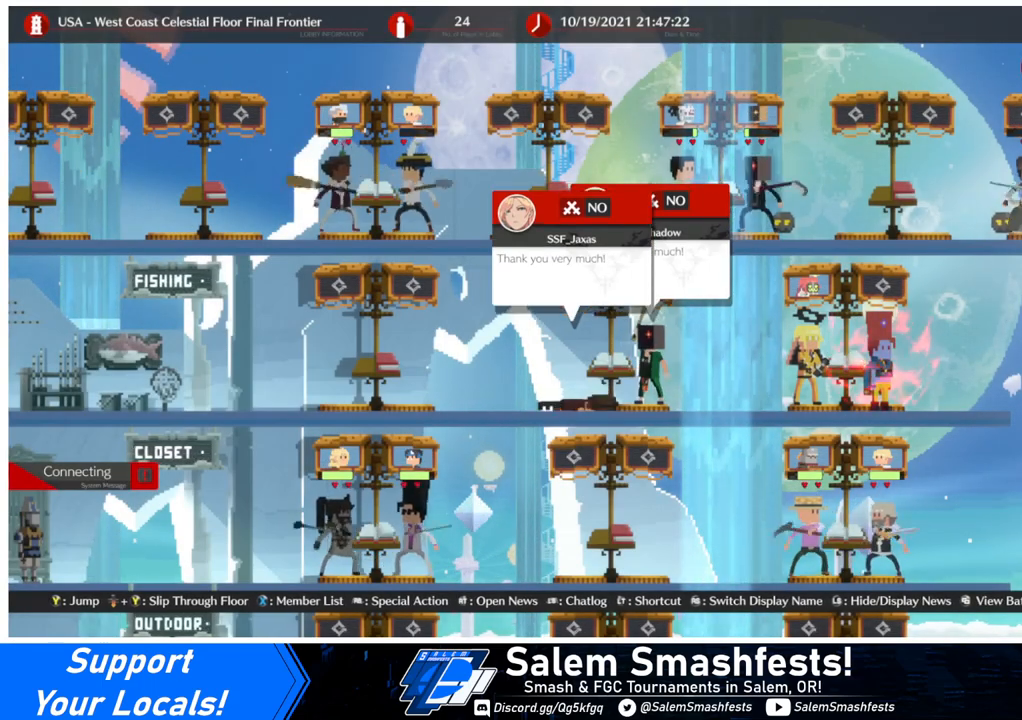
{"buttons": [], "events": [[367, "CROSS", "down"], [433, "CROSS", "up"]]}
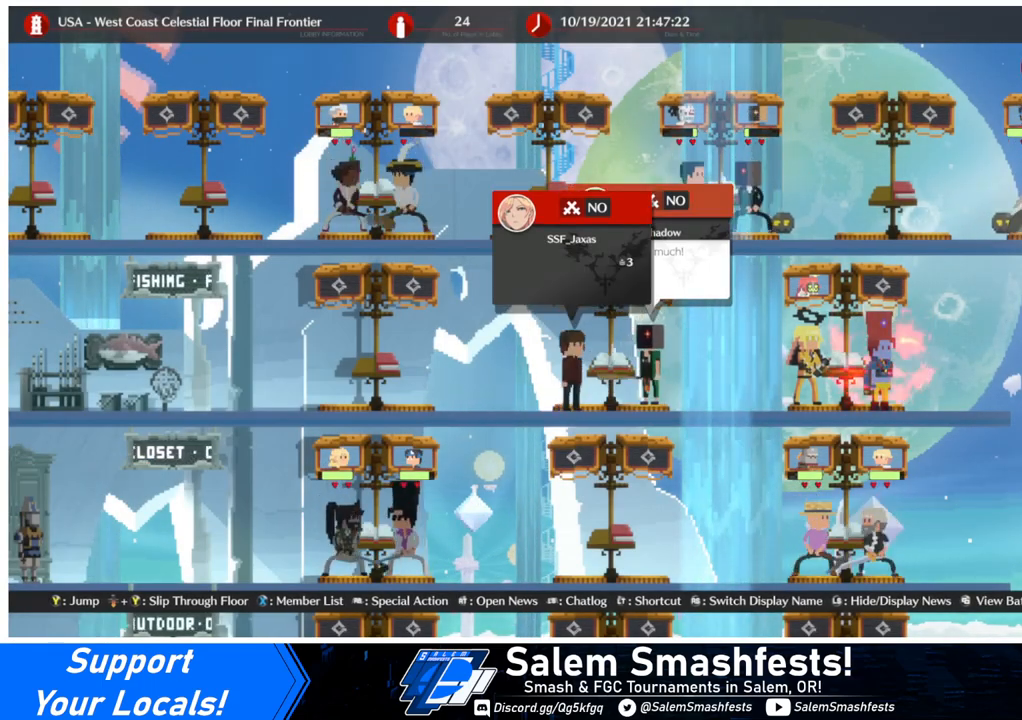
{"buttons": [], "events": [[167, "DPAD_UP", "down"], [200, "DPAD_UP", "up"]]}
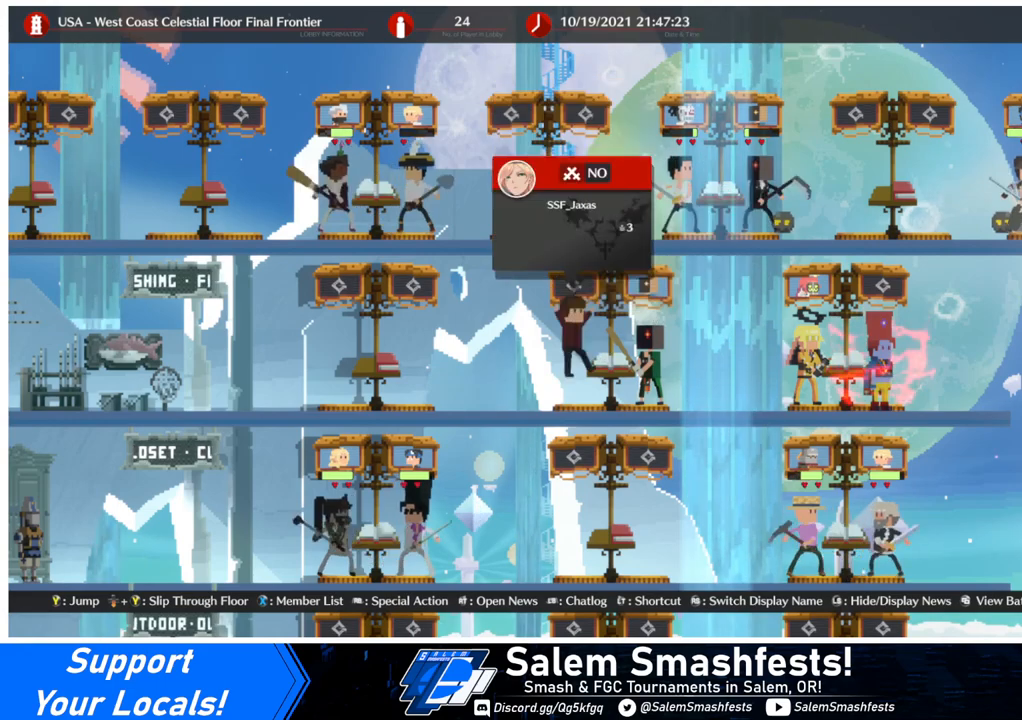
{"buttons": [], "events": [[167, "CROSS", "down"], [233, "CROSS", "up"]]}
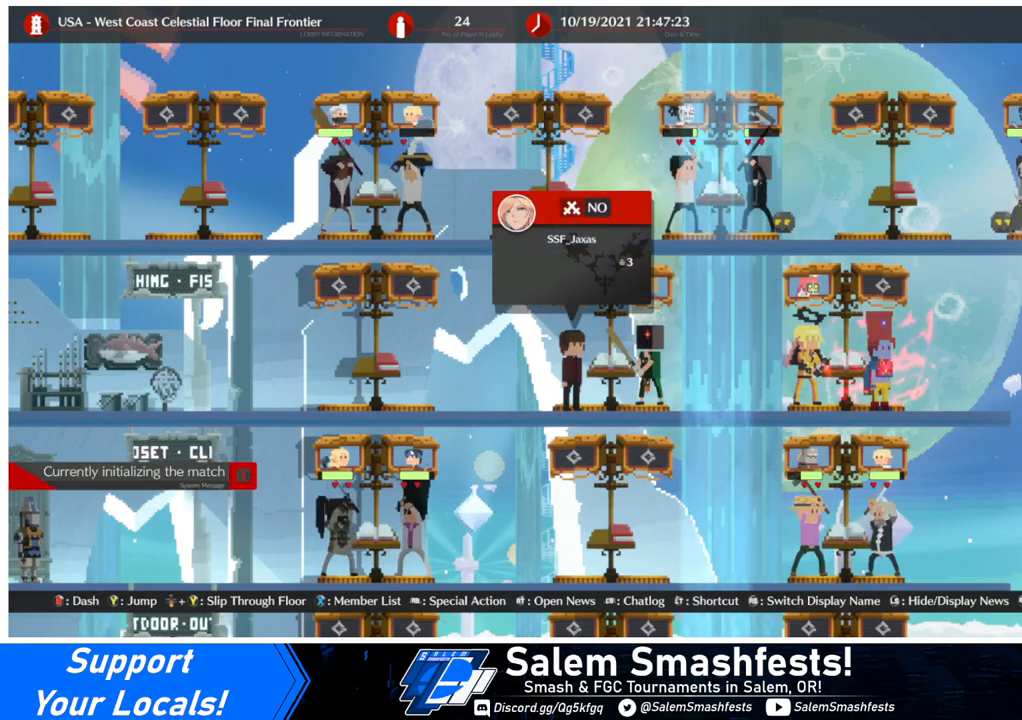
{"buttons": [], "events": []}
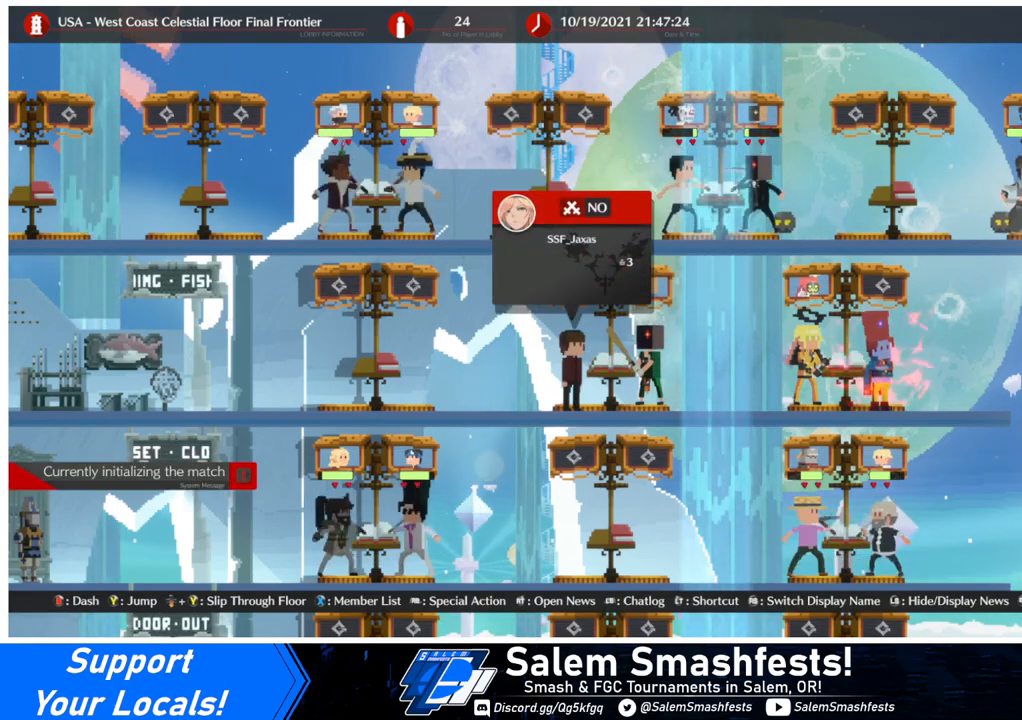
{"buttons": [], "events": []}
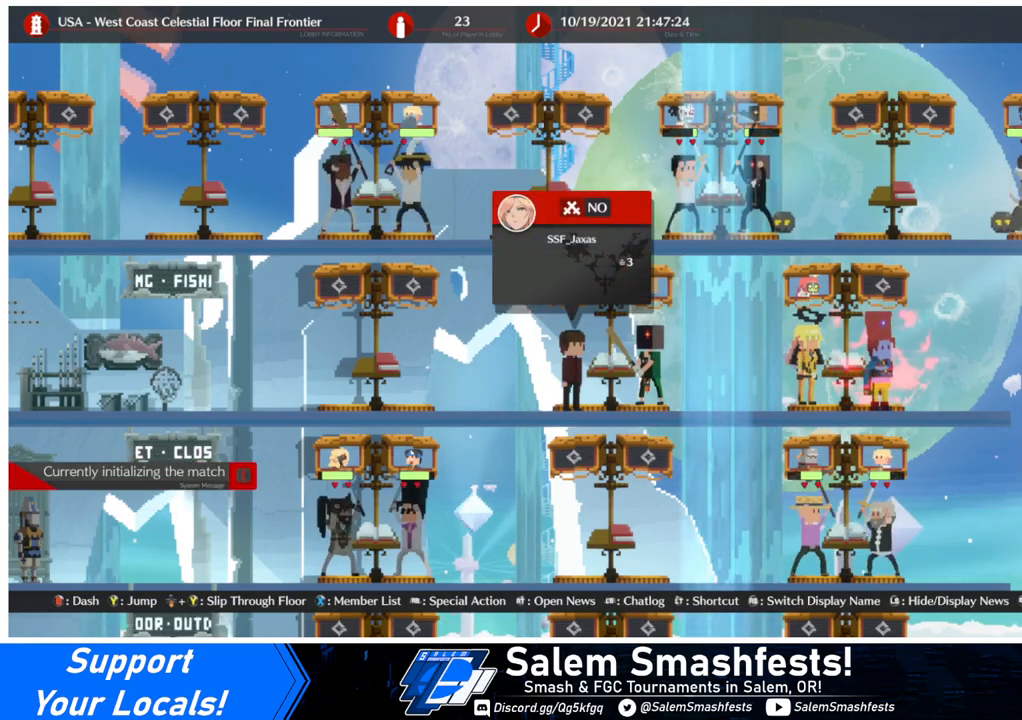
{"buttons": [], "events": []}
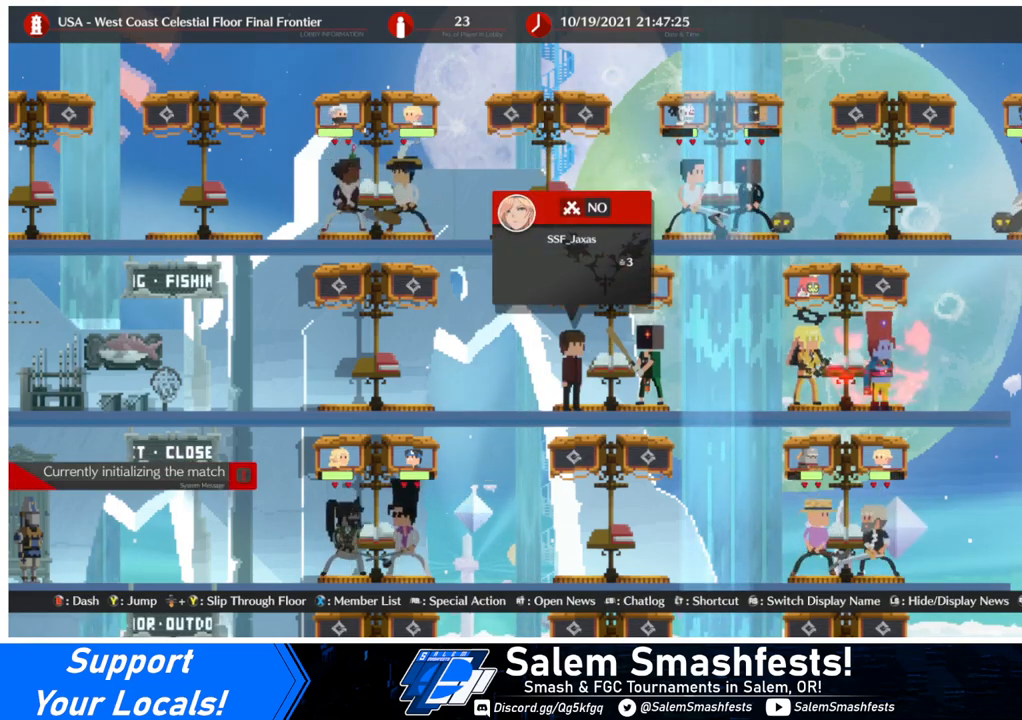
{"buttons": [], "events": []}
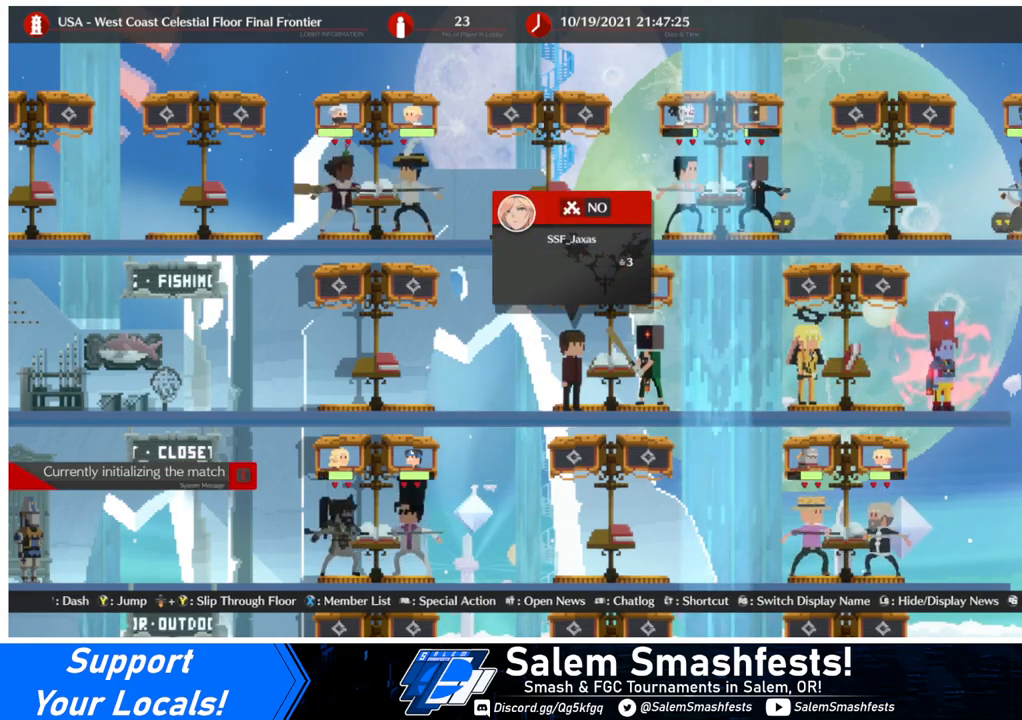
{"buttons": [], "events": []}
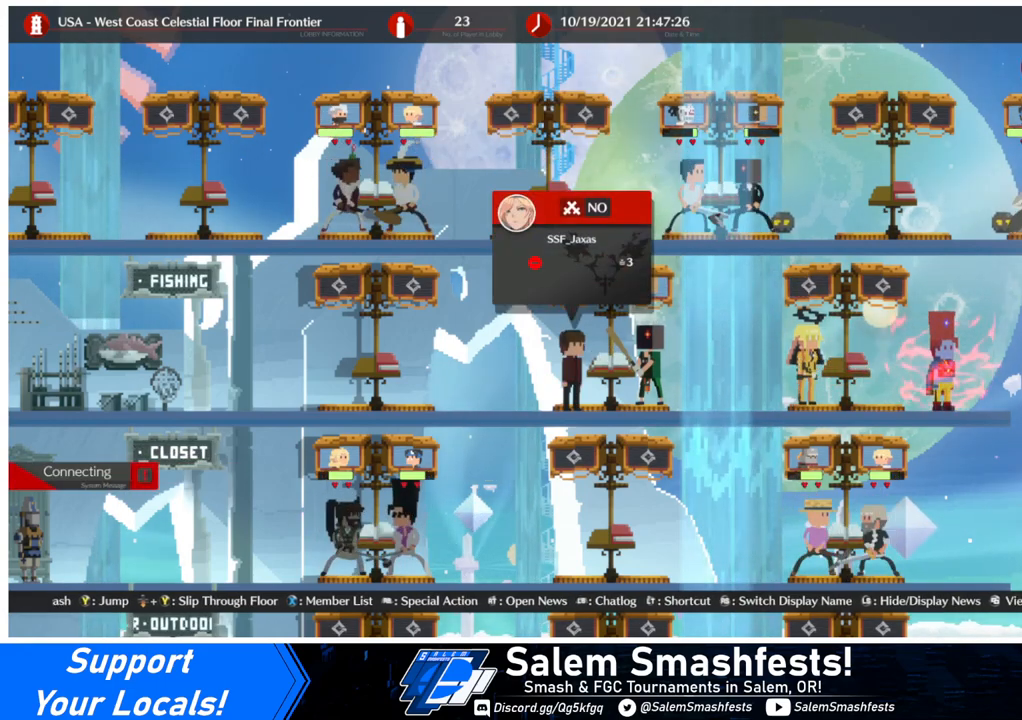
{"buttons": [], "events": []}
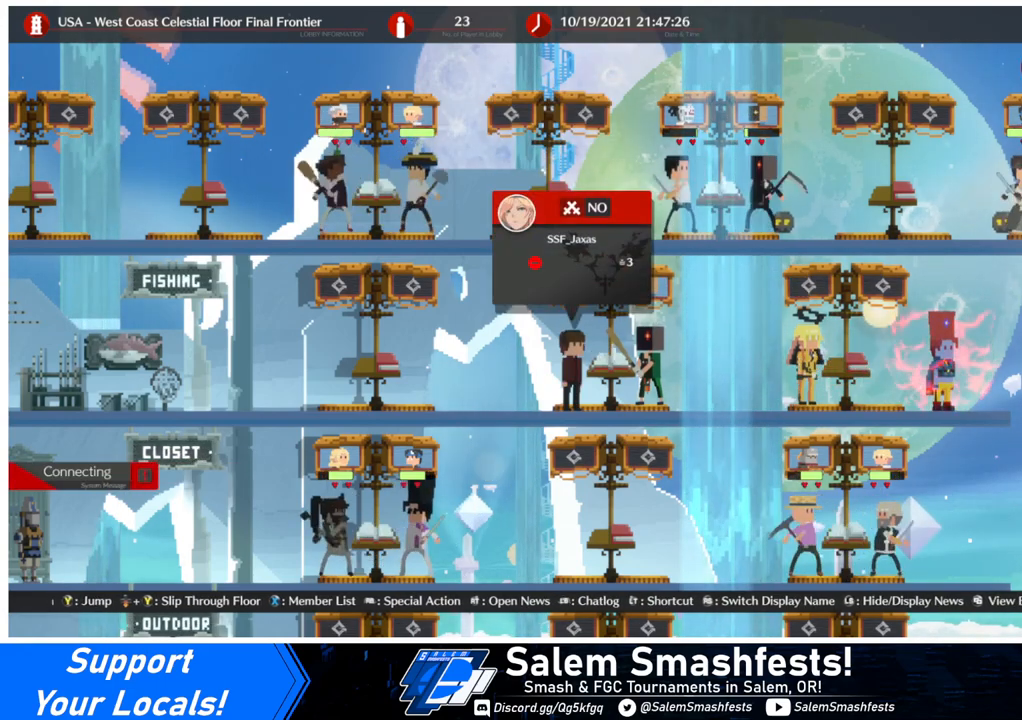
{"buttons": [], "events": []}
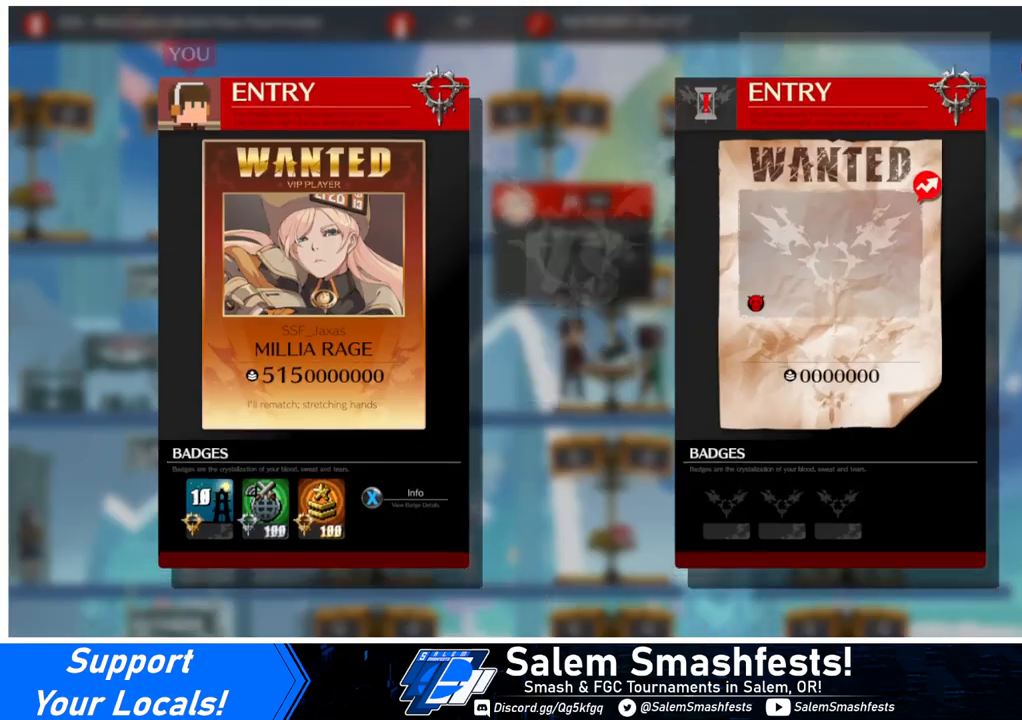
{"buttons": [], "events": []}
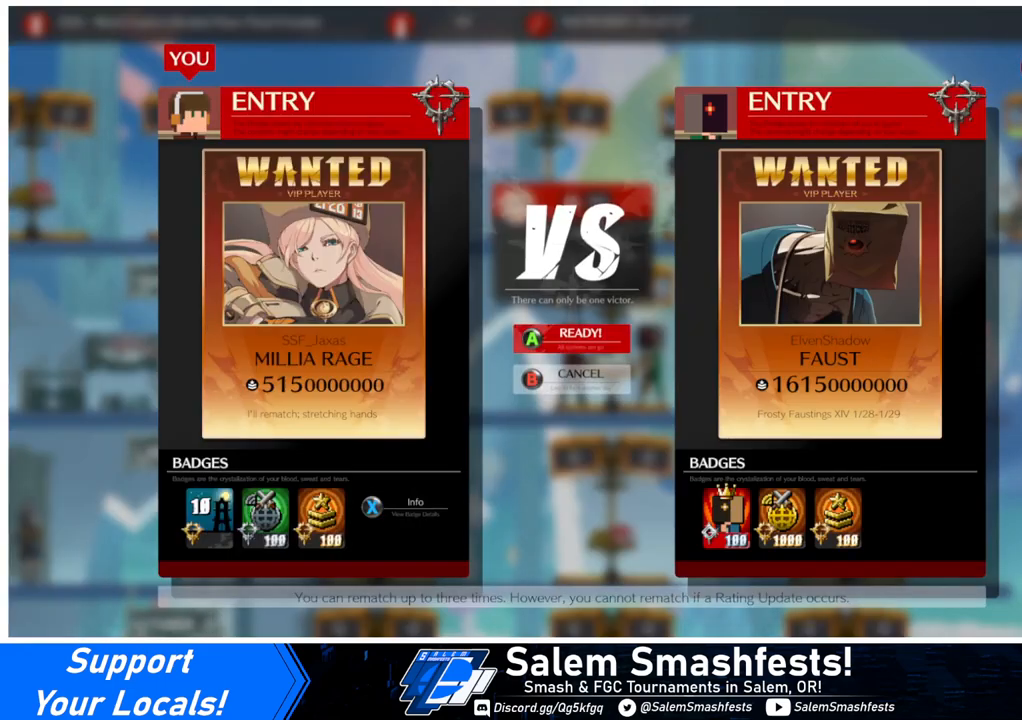
{"buttons": [], "events": [[67, "CROSS", "down"], [200, "CROSS", "up"]]}